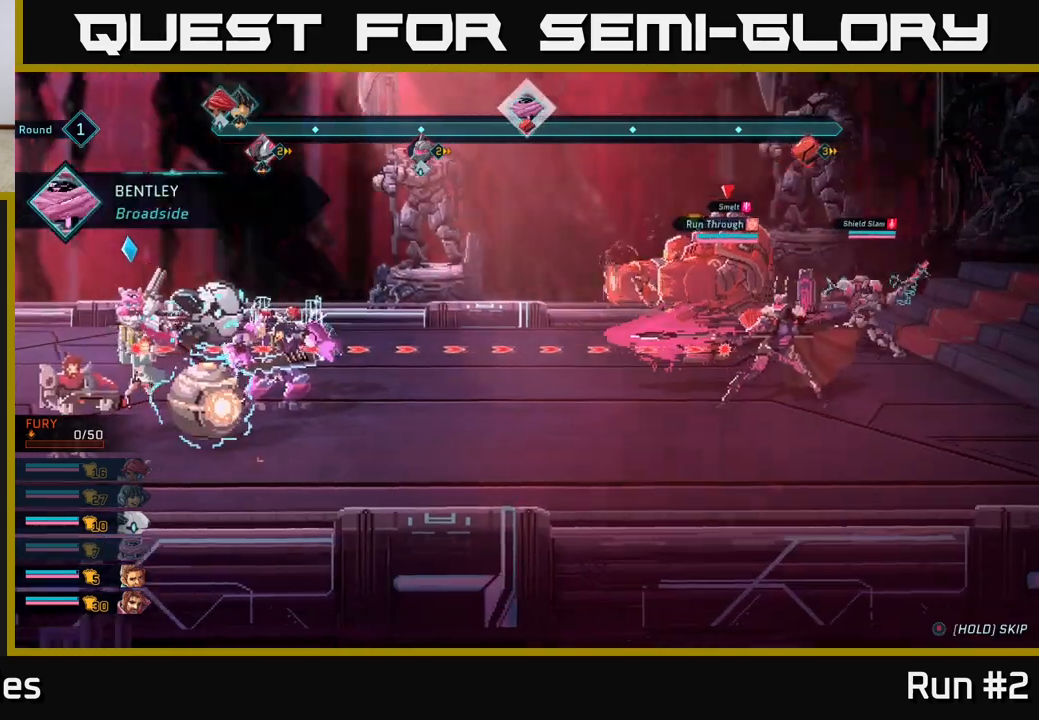
Gameplay with a controller (Xbox layout); each line is a JSON object with the inputs held at the frame after it. "events" lists button and stick changes between this image and that frame as [ms after this image, input, new state], when the widget could be followed in between.
{"buttons": [], "left_stick": "center", "right_stick": "center", "events": []}
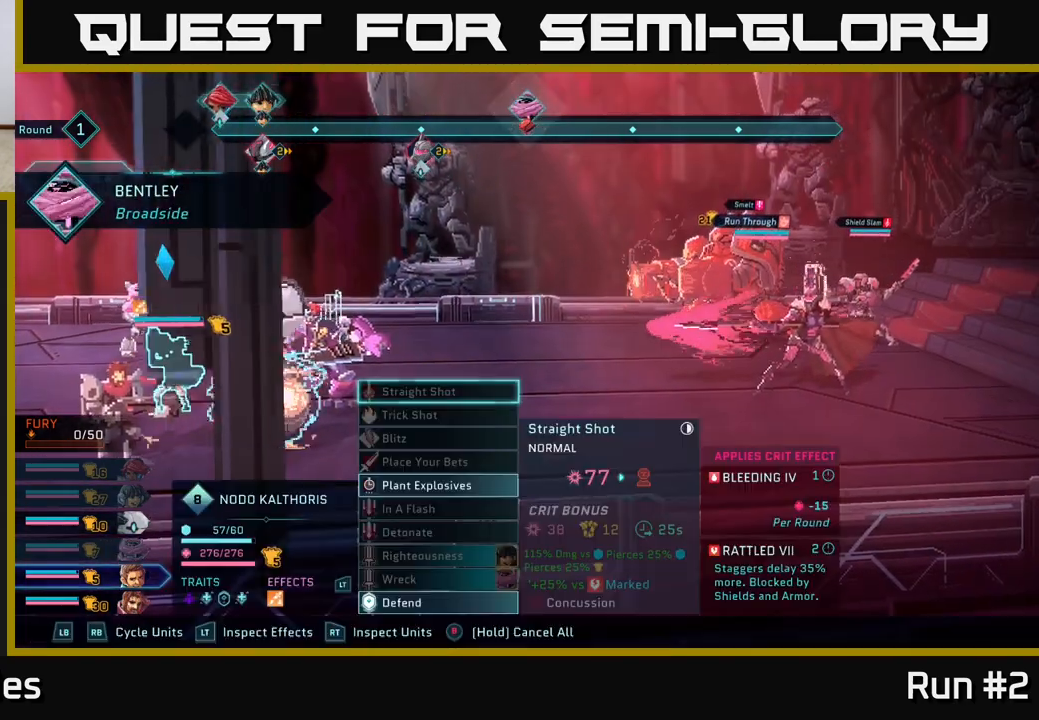
{"buttons": [], "left_stick": "center", "right_stick": "center", "events": []}
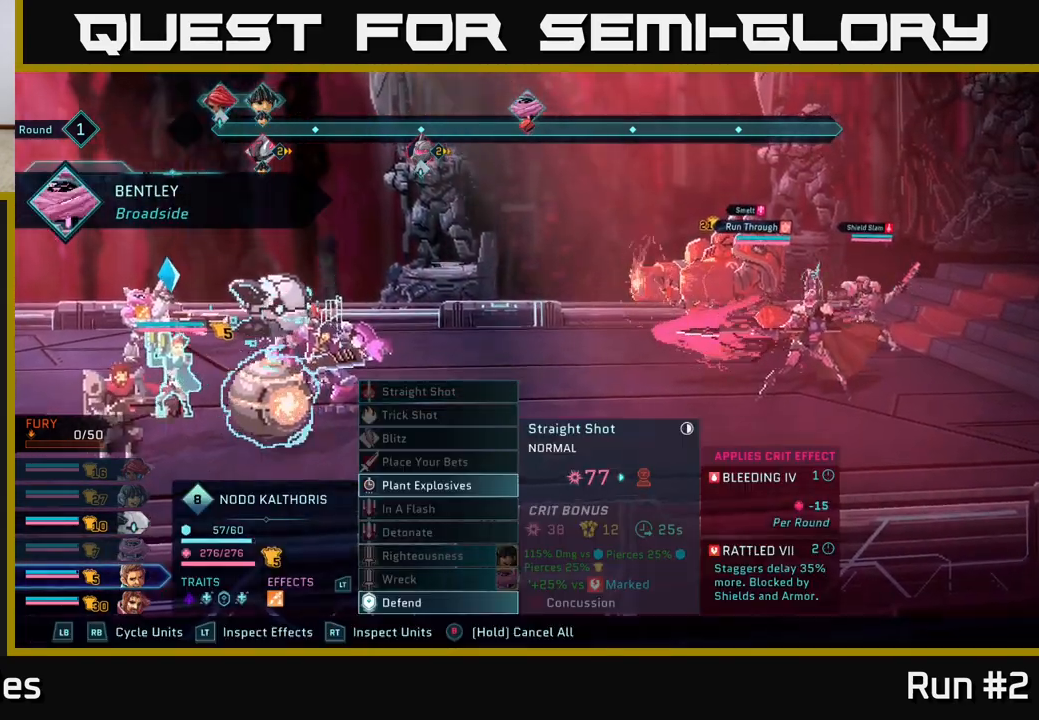
{"buttons": [], "left_stick": "center", "right_stick": "center", "events": [[183, "left_stick", "down"], [450, "left_stick", "center"]]}
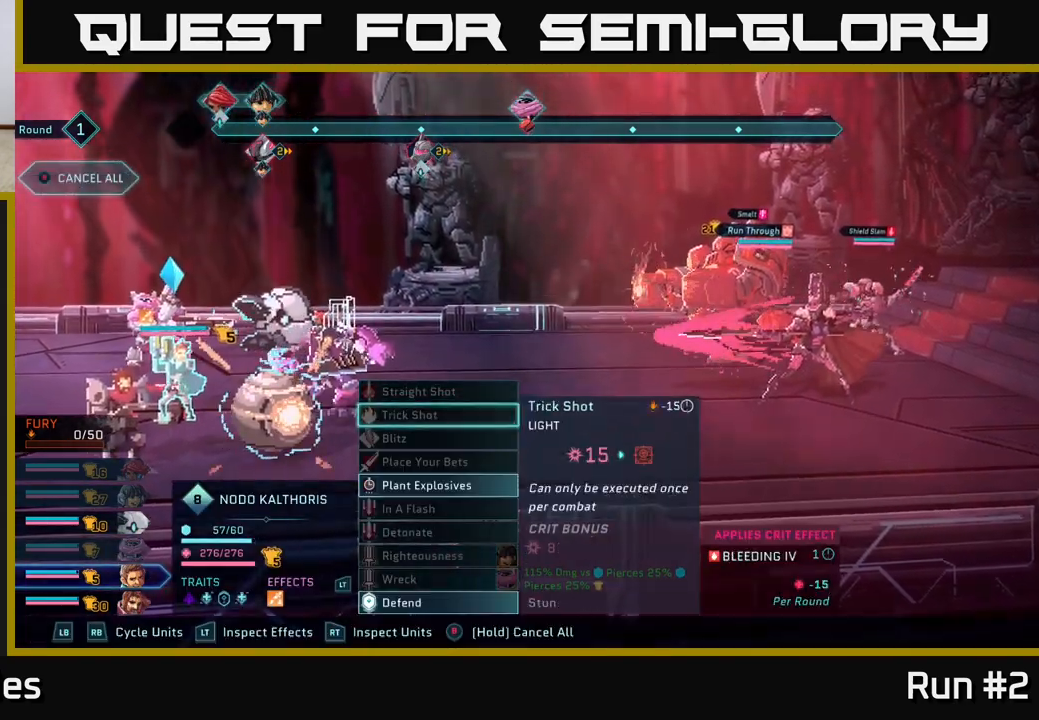
{"buttons": [], "left_stick": "down", "right_stick": "center", "events": [[83, "left_stick", "up"], [233, "left_stick", "center"], [317, "left_stick", "down"]]}
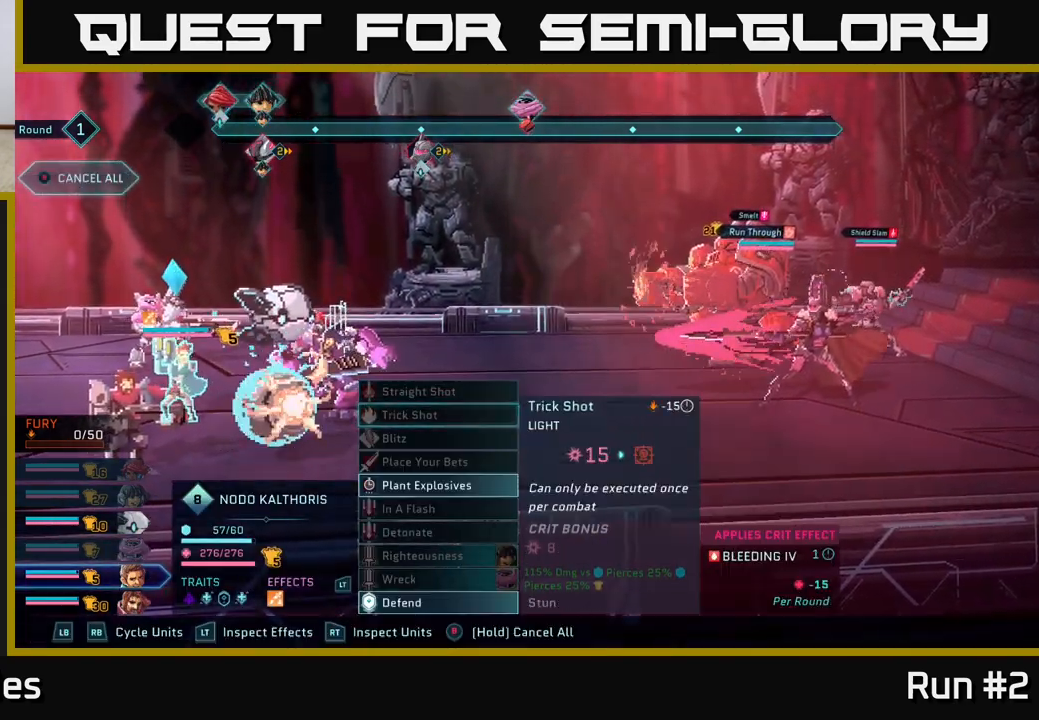
{"buttons": ["R1"], "left_stick": "center", "right_stick": "center", "events": [[33, "left_stick", "center"], [133, "left_stick", "down"], [317, "left_stick", "center"], [417, "R1", "down"]]}
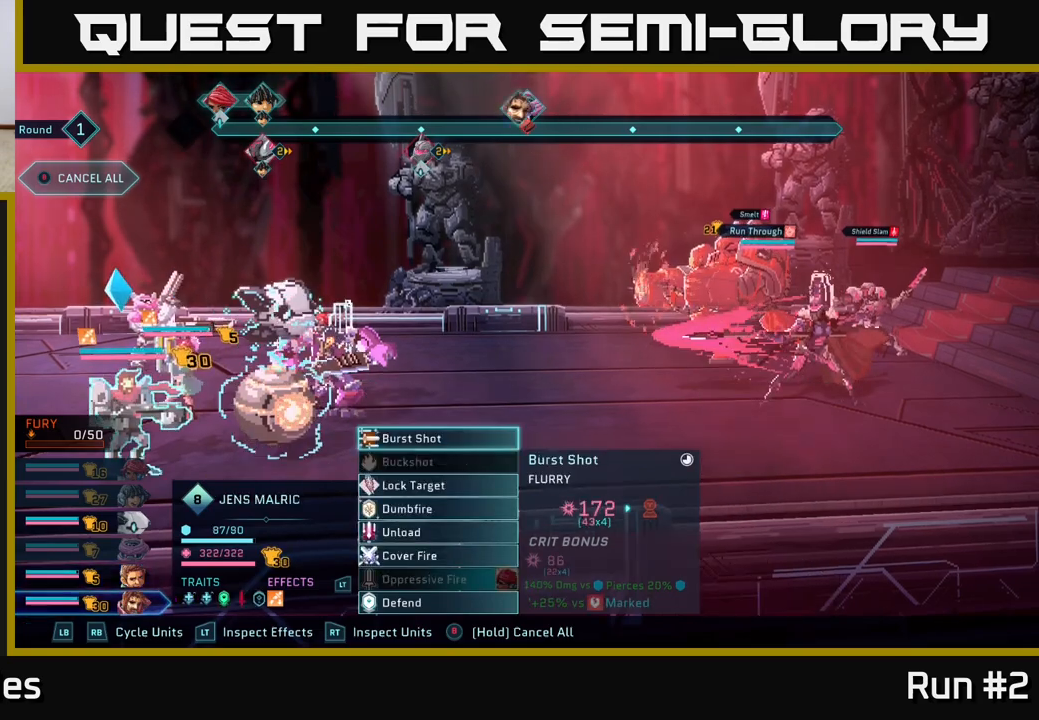
{"buttons": [], "left_stick": "center", "right_stick": "center", "events": [[67, "R1", "up"]]}
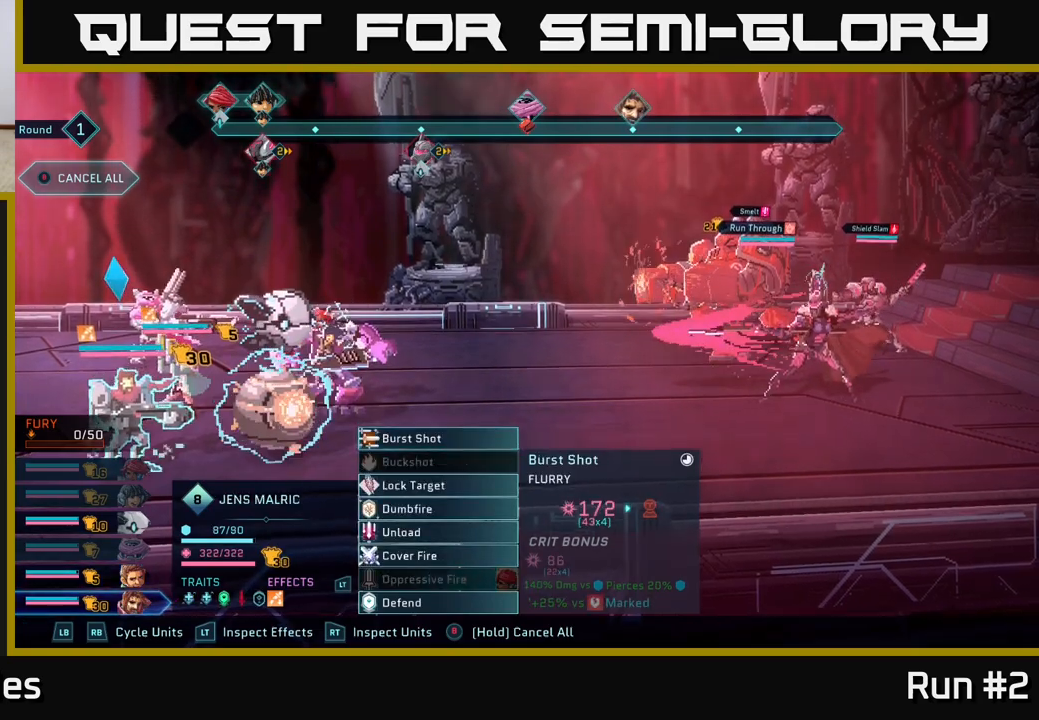
{"buttons": [], "left_stick": "center", "right_stick": "center", "events": [[233, "left_stick", "down"], [400, "left_stick", "center"]]}
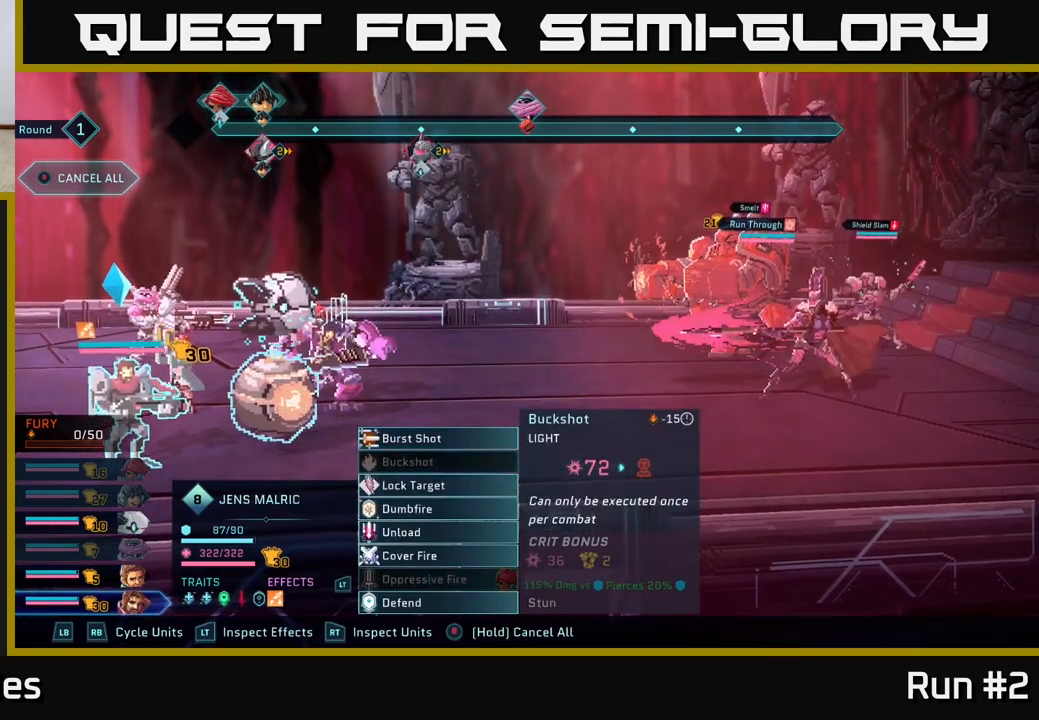
{"buttons": [], "left_stick": "center", "right_stick": "center", "events": [[17, "left_stick", "down"], [167, "left_stick", "center"], [300, "left_stick", "down"], [483, "left_stick", "center"]]}
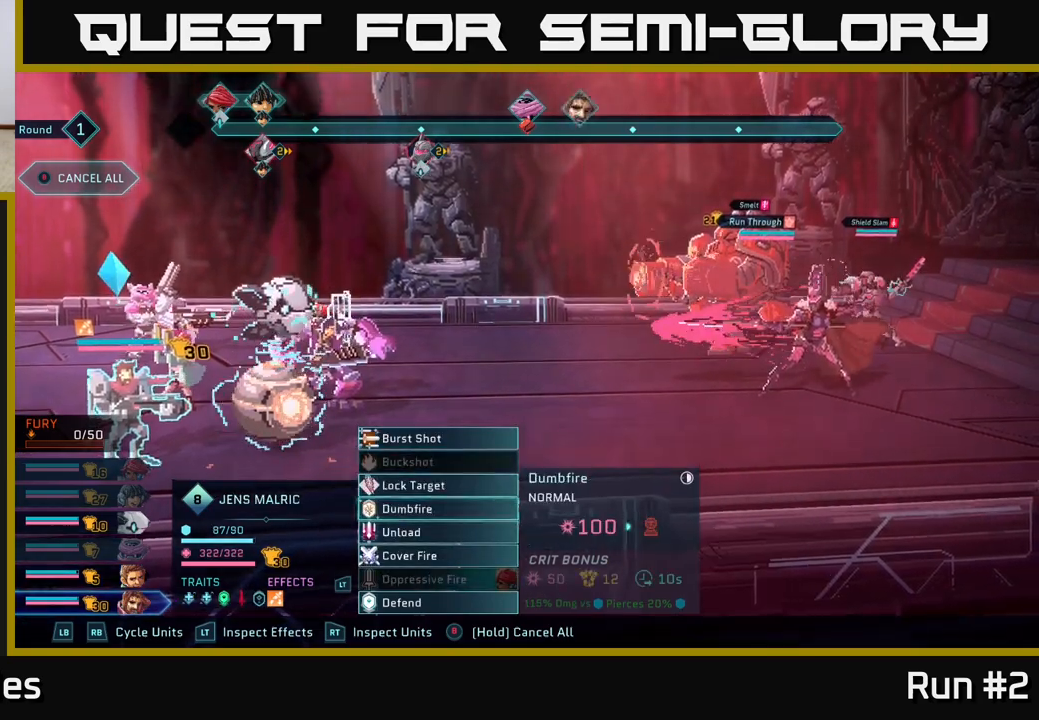
{"buttons": [], "left_stick": "center", "right_stick": "center", "events": []}
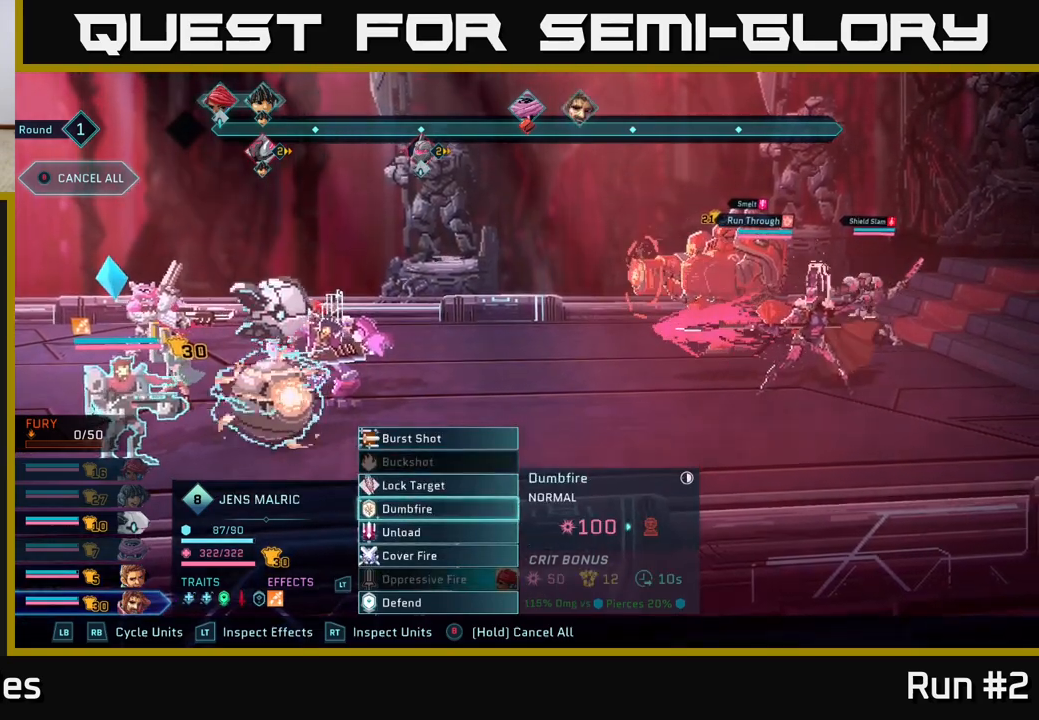
{"buttons": [], "left_stick": "center", "right_stick": "center", "events": []}
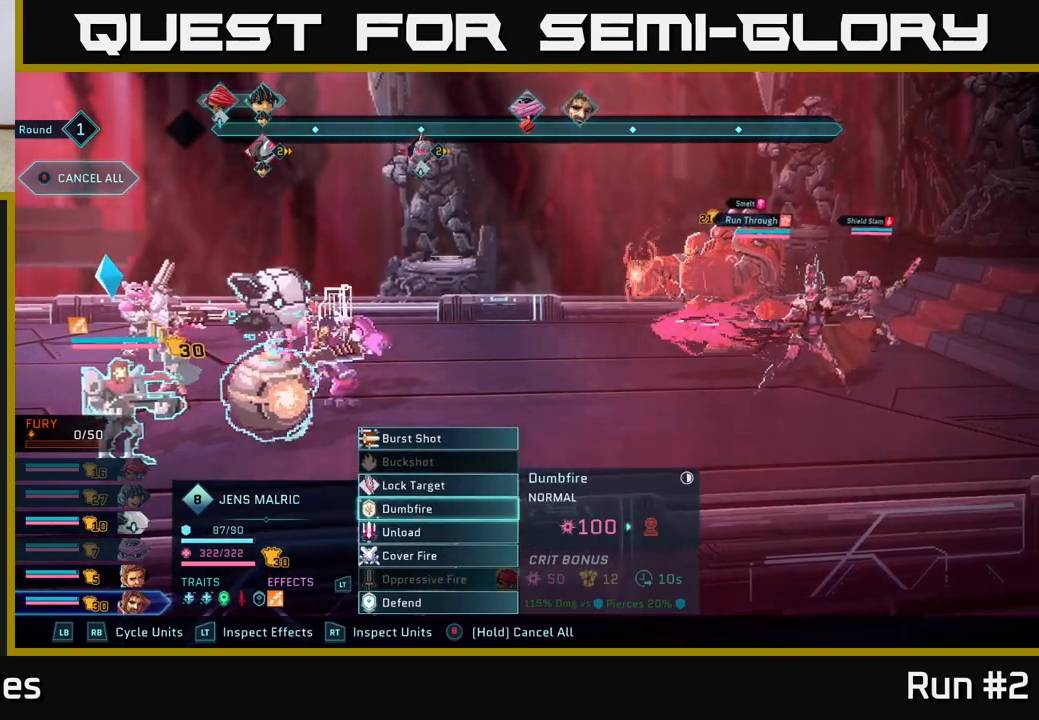
{"buttons": [], "left_stick": "right", "right_stick": "center", "events": [[217, "A", "down"], [333, "A", "up"], [467, "left_stick", "right"]]}
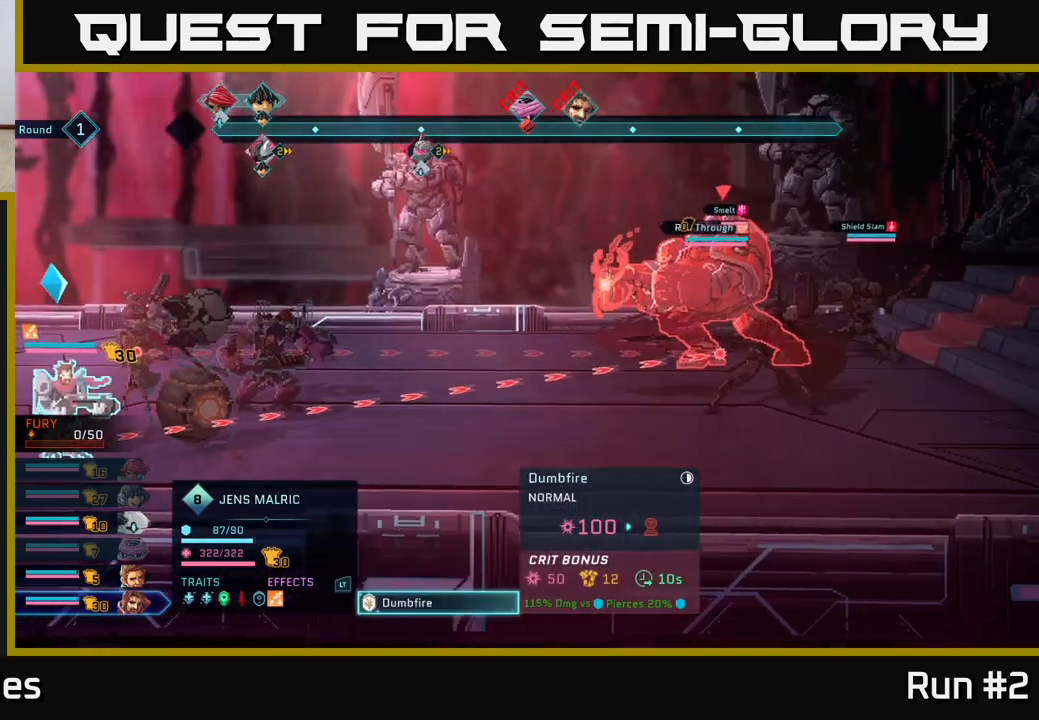
{"buttons": [], "left_stick": "down", "right_stick": "center", "events": [[200, "left_stick", "center"], [350, "left_stick", "down"]]}
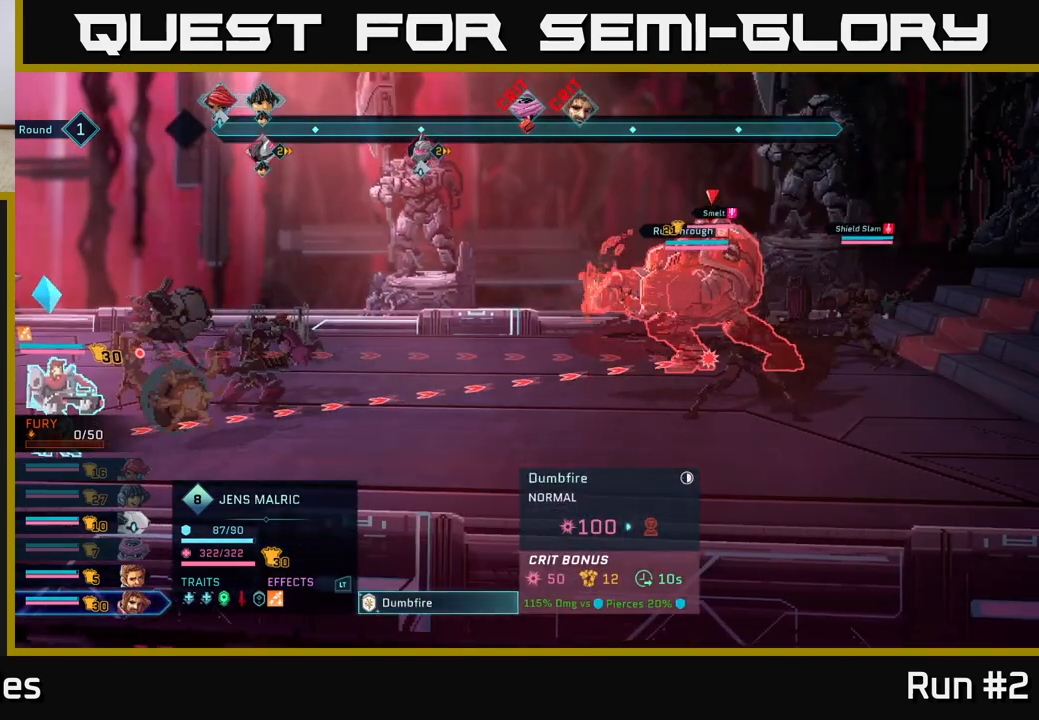
{"buttons": [], "left_stick": "center", "right_stick": "center", "events": [[83, "left_stick", "center"]]}
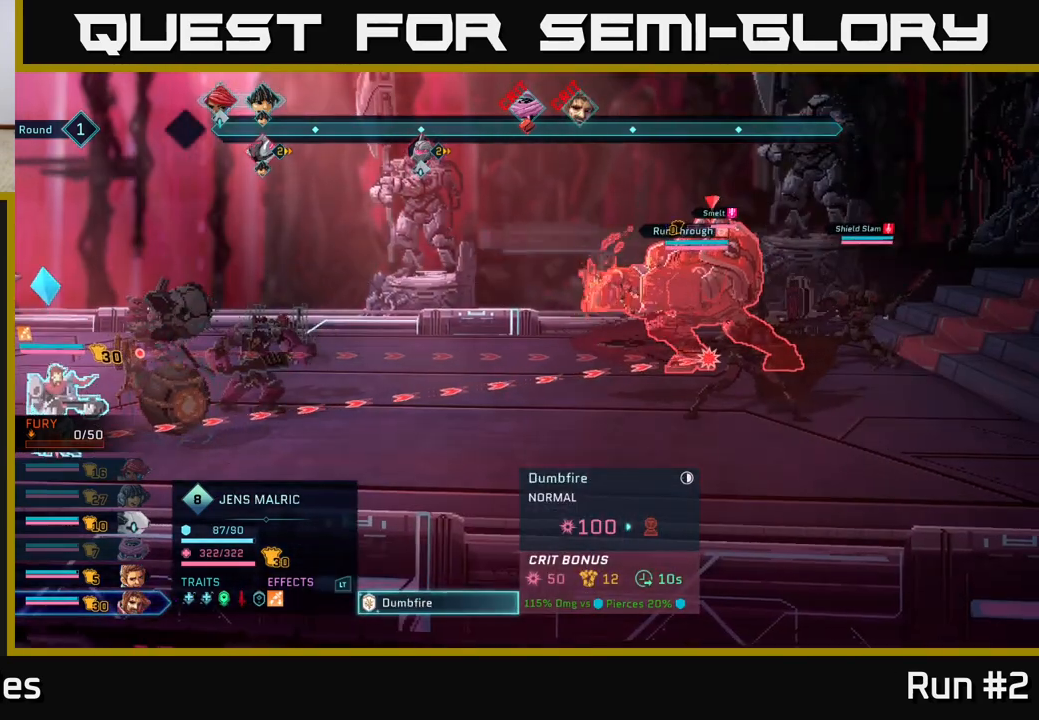
{"buttons": [], "left_stick": "center", "right_stick": "center", "events": []}
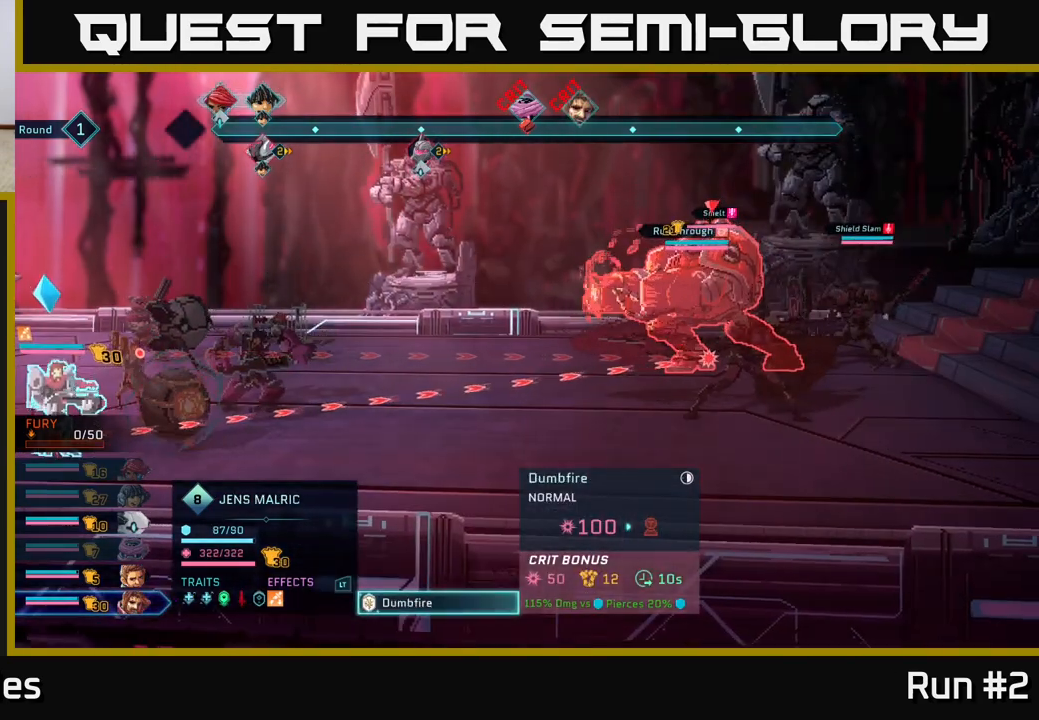
{"buttons": [], "left_stick": "center", "right_stick": "center", "events": []}
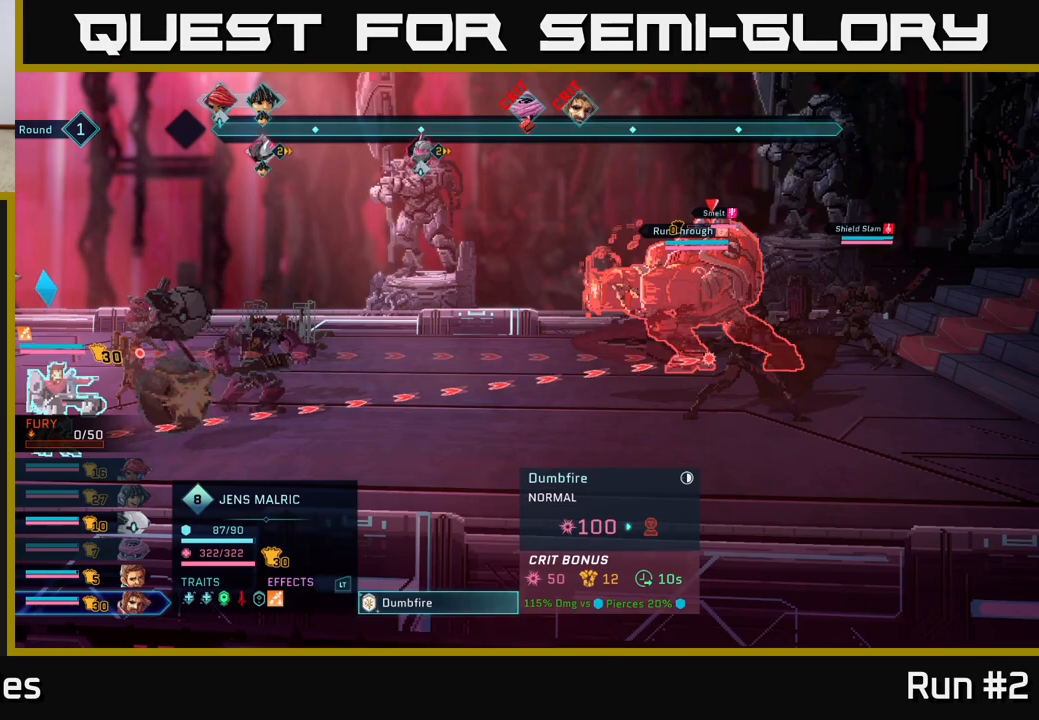
{"buttons": ["B"], "left_stick": "center", "right_stick": "center", "events": [[500, "B", "down"]]}
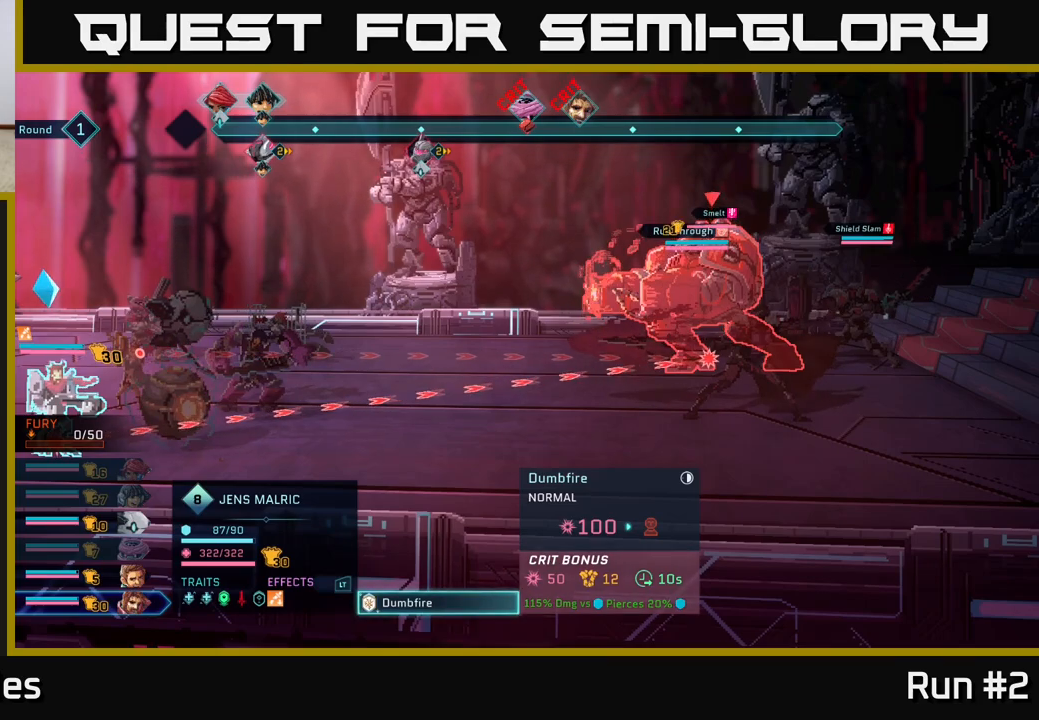
{"buttons": [], "left_stick": "center", "right_stick": "center", "events": [[167, "B", "up"]]}
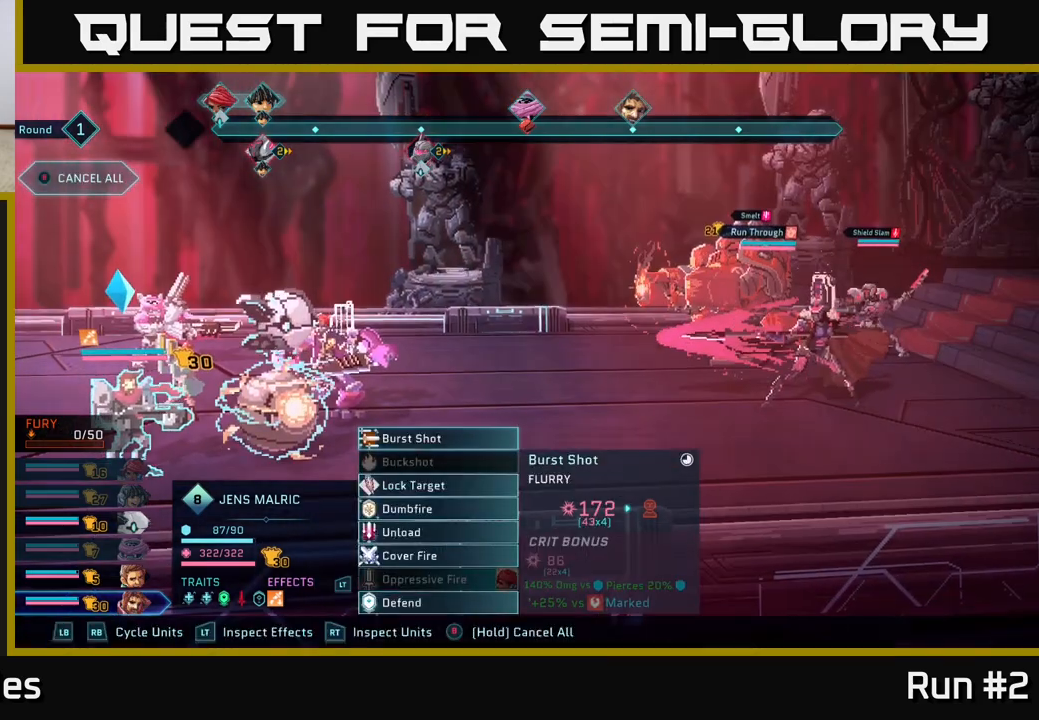
{"buttons": [], "left_stick": "down", "right_stick": "center", "events": [[167, "left_stick", "down"], [350, "left_stick", "center"], [467, "left_stick", "down"]]}
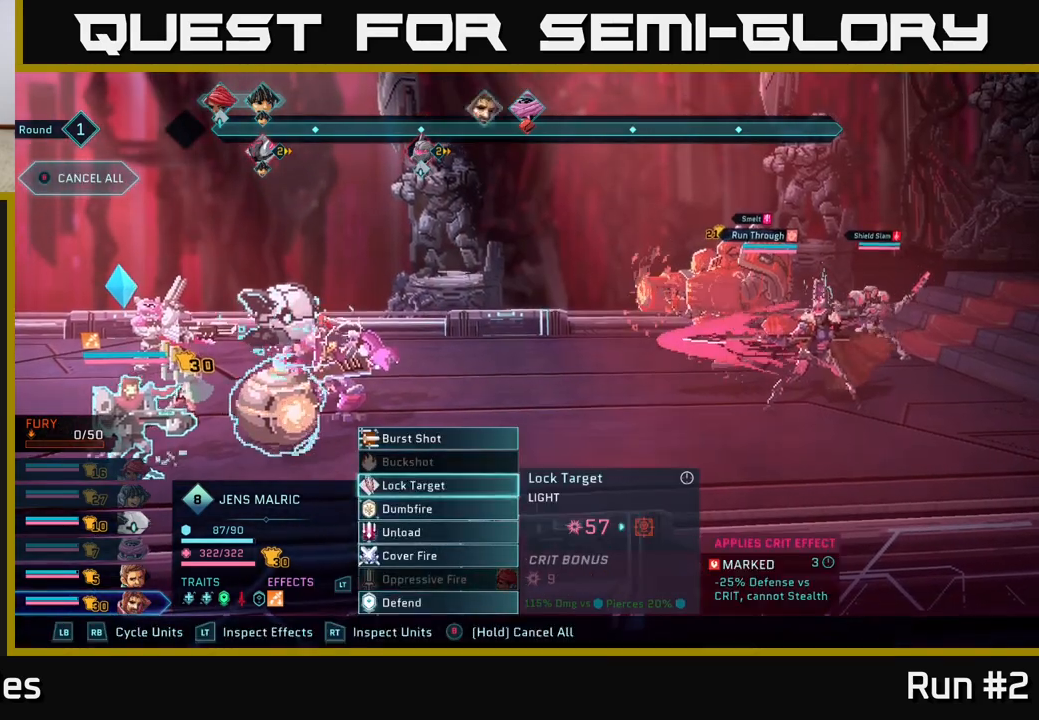
{"buttons": [], "left_stick": "center", "right_stick": "center", "events": [[167, "left_stick", "center"]]}
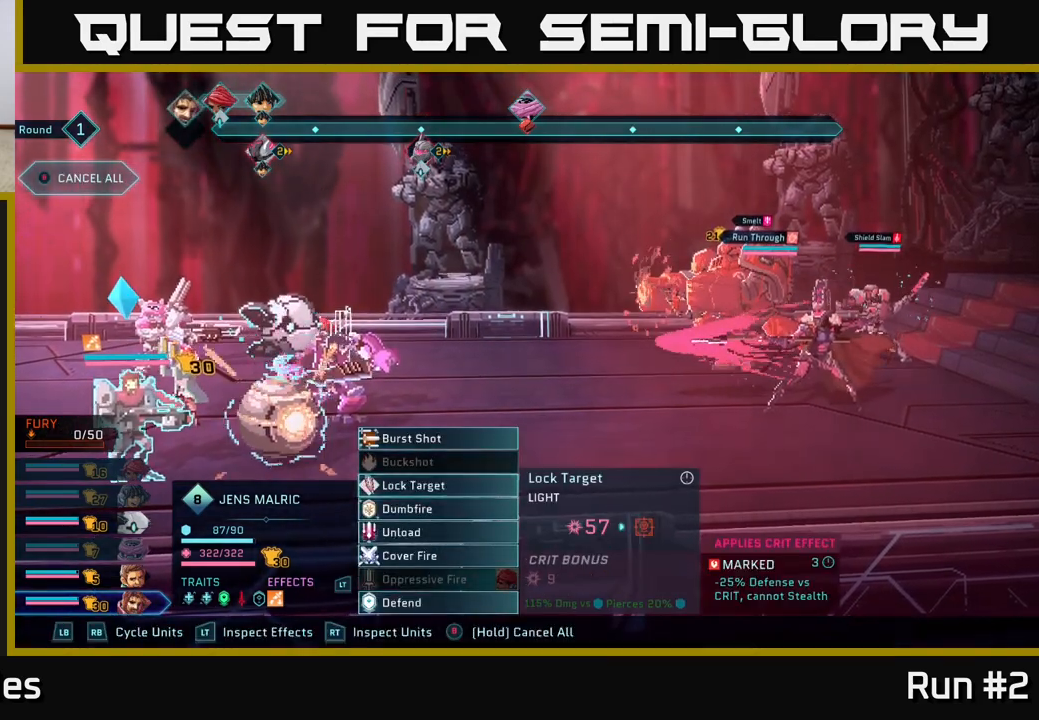
{"buttons": [], "left_stick": "center", "right_stick": "center", "events": [[283, "left_stick", "up"], [383, "left_stick", "center"]]}
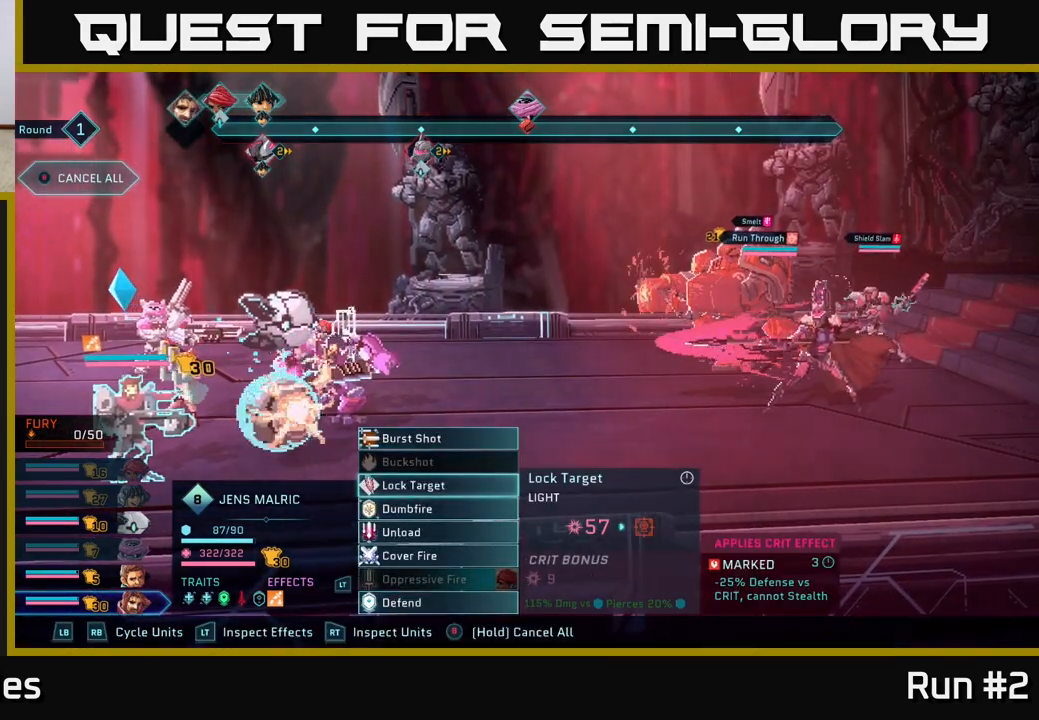
{"buttons": [], "left_stick": "center", "right_stick": "center", "events": []}
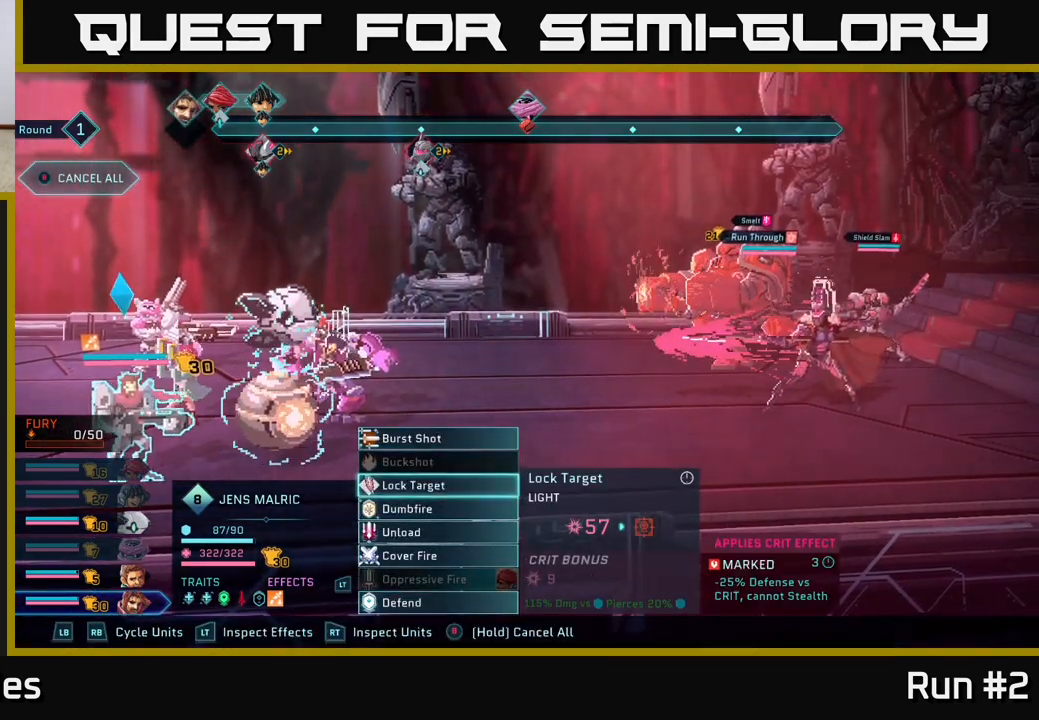
{"buttons": [], "left_stick": "center", "right_stick": "center", "events": [[283, "left_stick", "down"], [500, "left_stick", "center"]]}
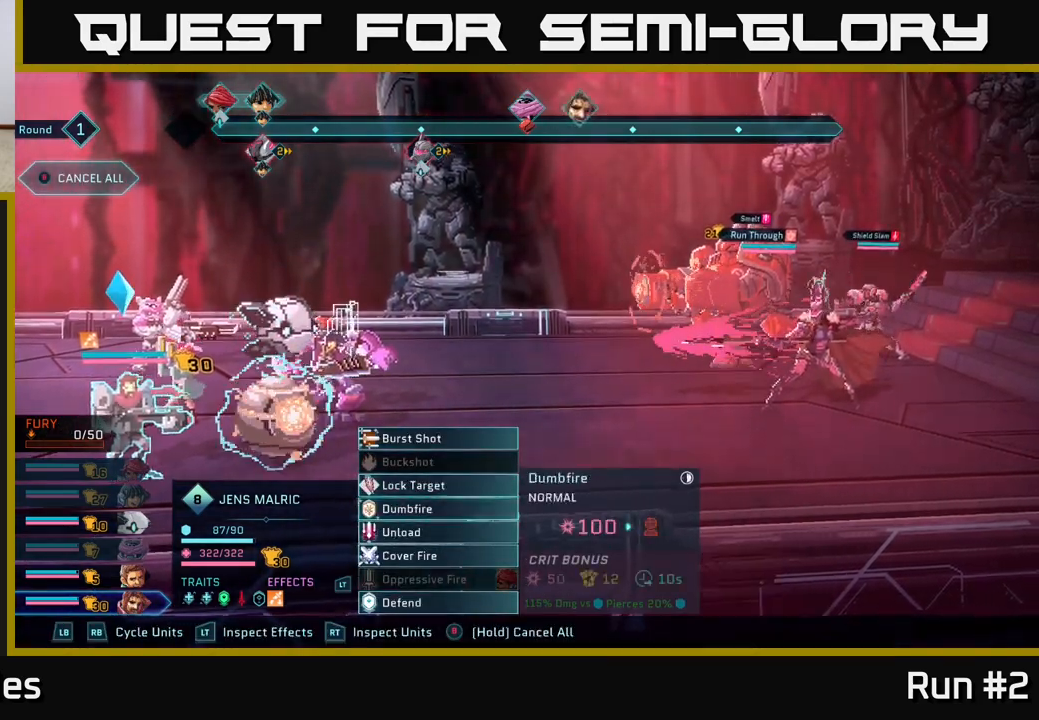
{"buttons": [], "left_stick": "center", "right_stick": "center", "events": []}
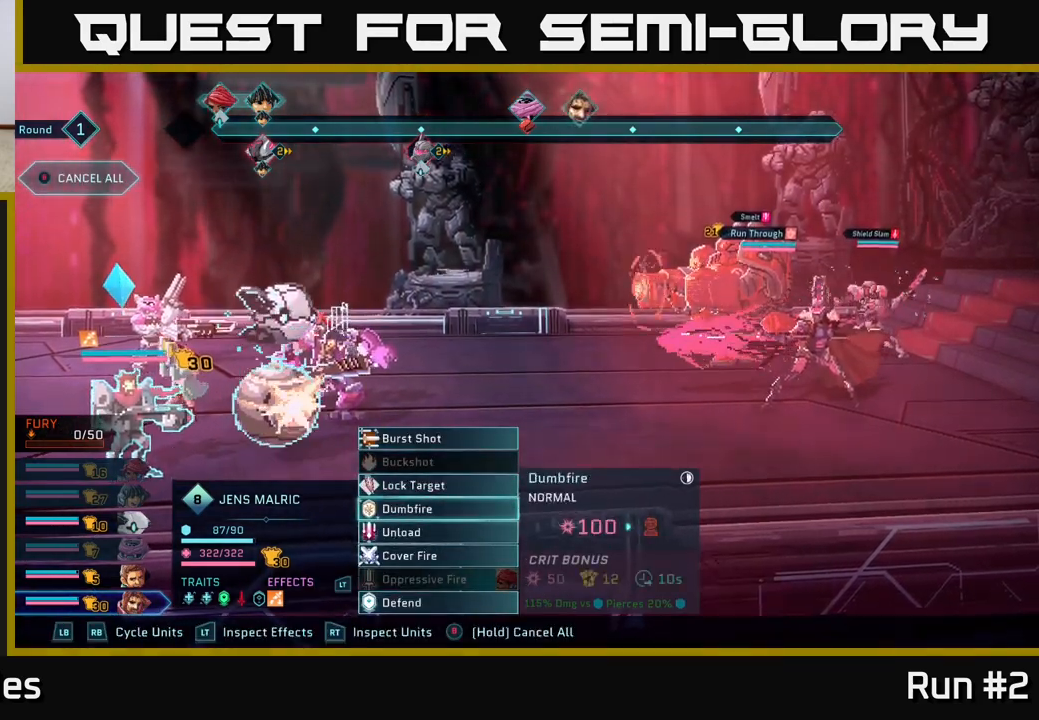
{"buttons": [], "left_stick": "center", "right_stick": "center", "events": []}
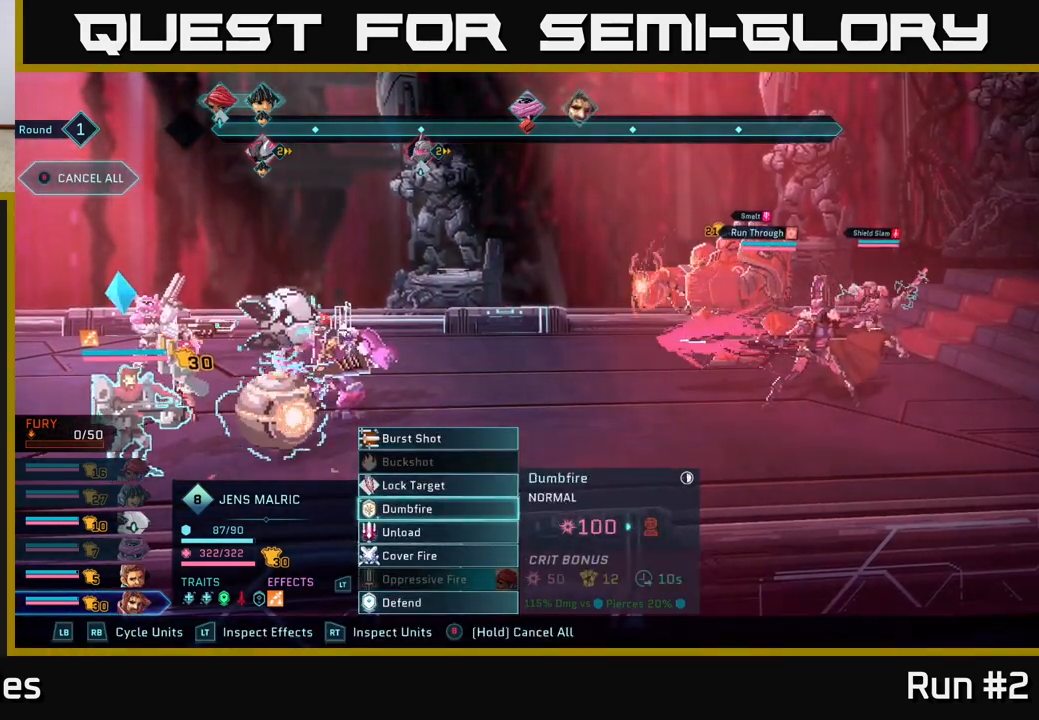
{"buttons": [], "left_stick": "center", "right_stick": "center", "events": []}
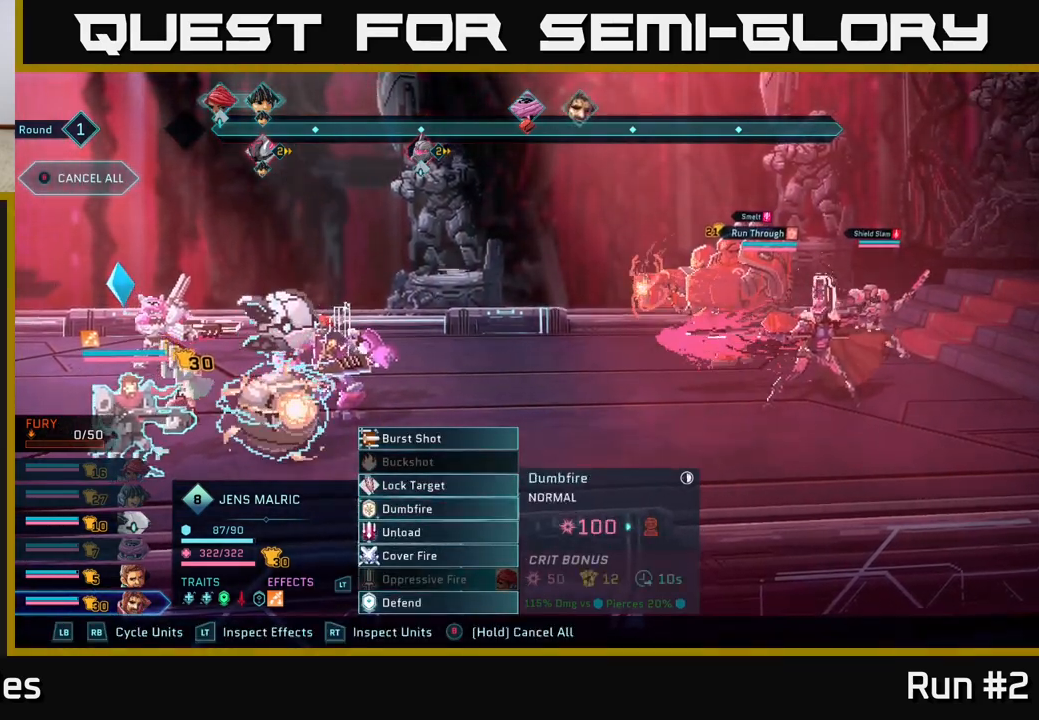
{"buttons": [], "left_stick": "center", "right_stick": "center", "events": []}
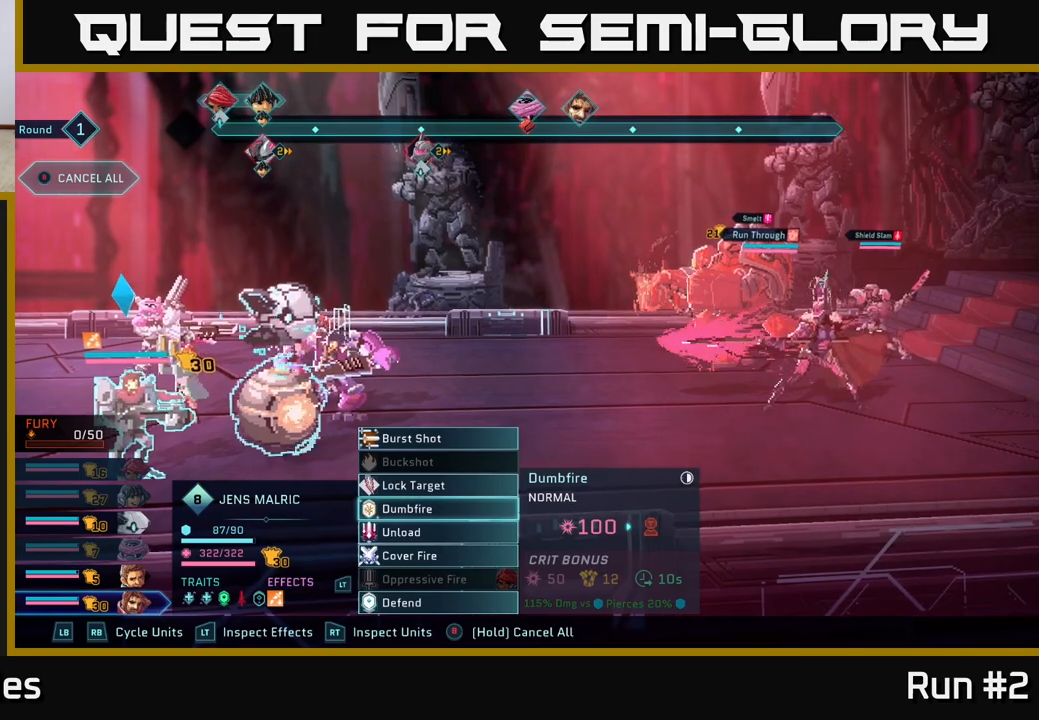
{"buttons": [], "left_stick": "center", "right_stick": "center", "events": []}
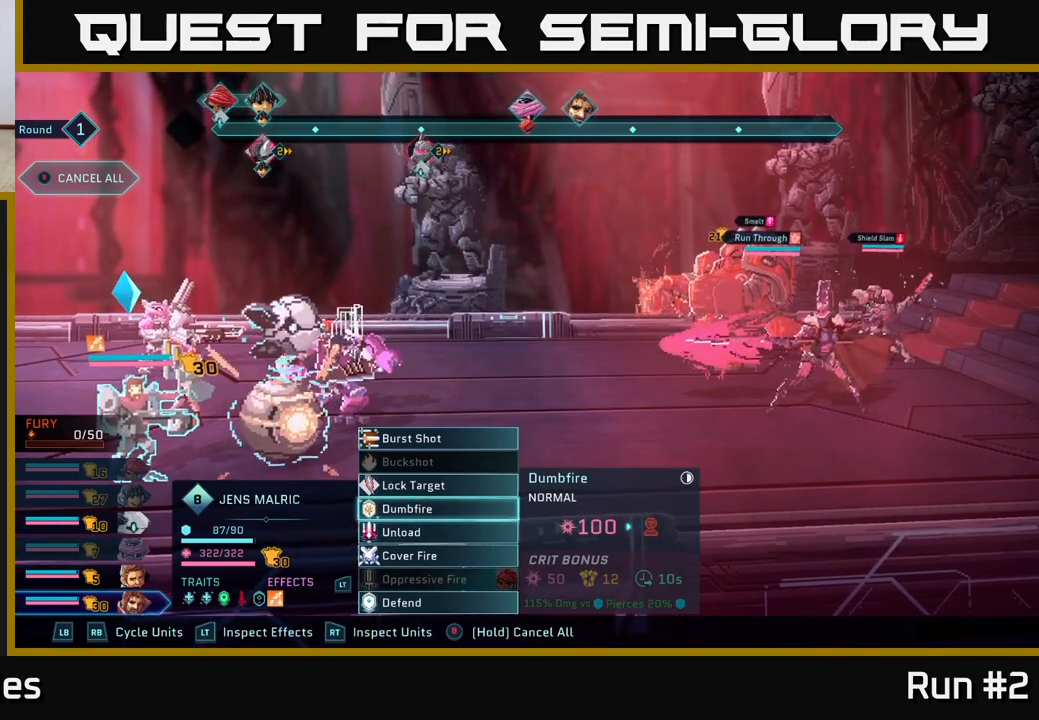
{"buttons": [], "left_stick": "center", "right_stick": "center", "events": []}
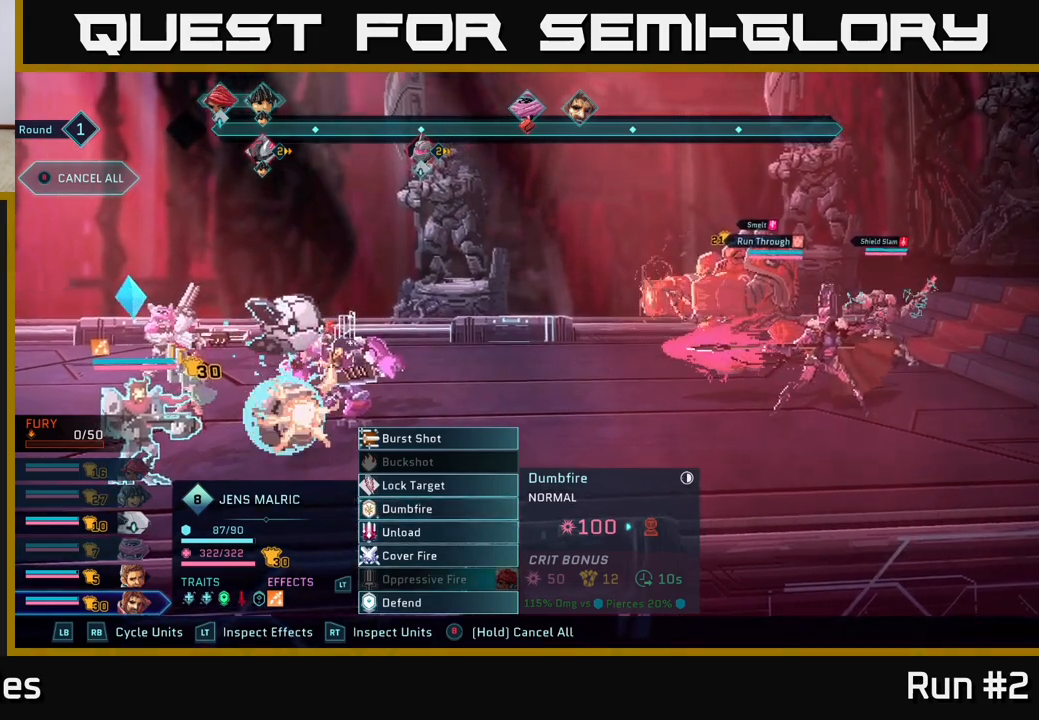
{"buttons": ["A"], "left_stick": "center", "right_stick": "center", "events": [[383, "A", "down"]]}
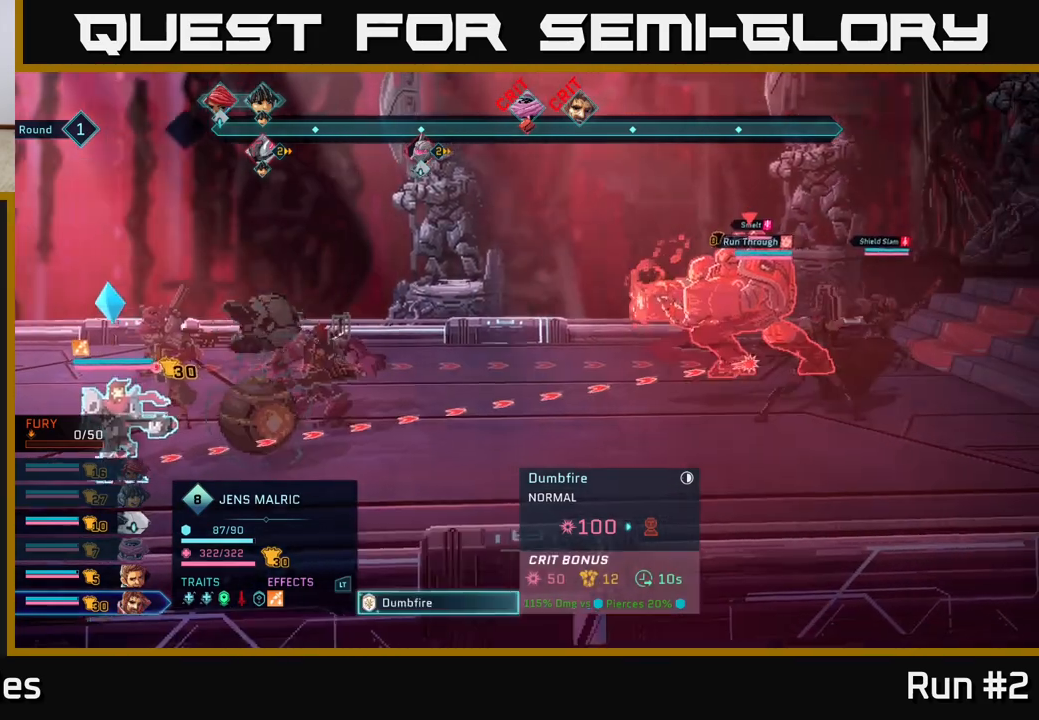
{"buttons": [], "left_stick": "center", "right_stick": "center", "events": [[17, "A", "up"]]}